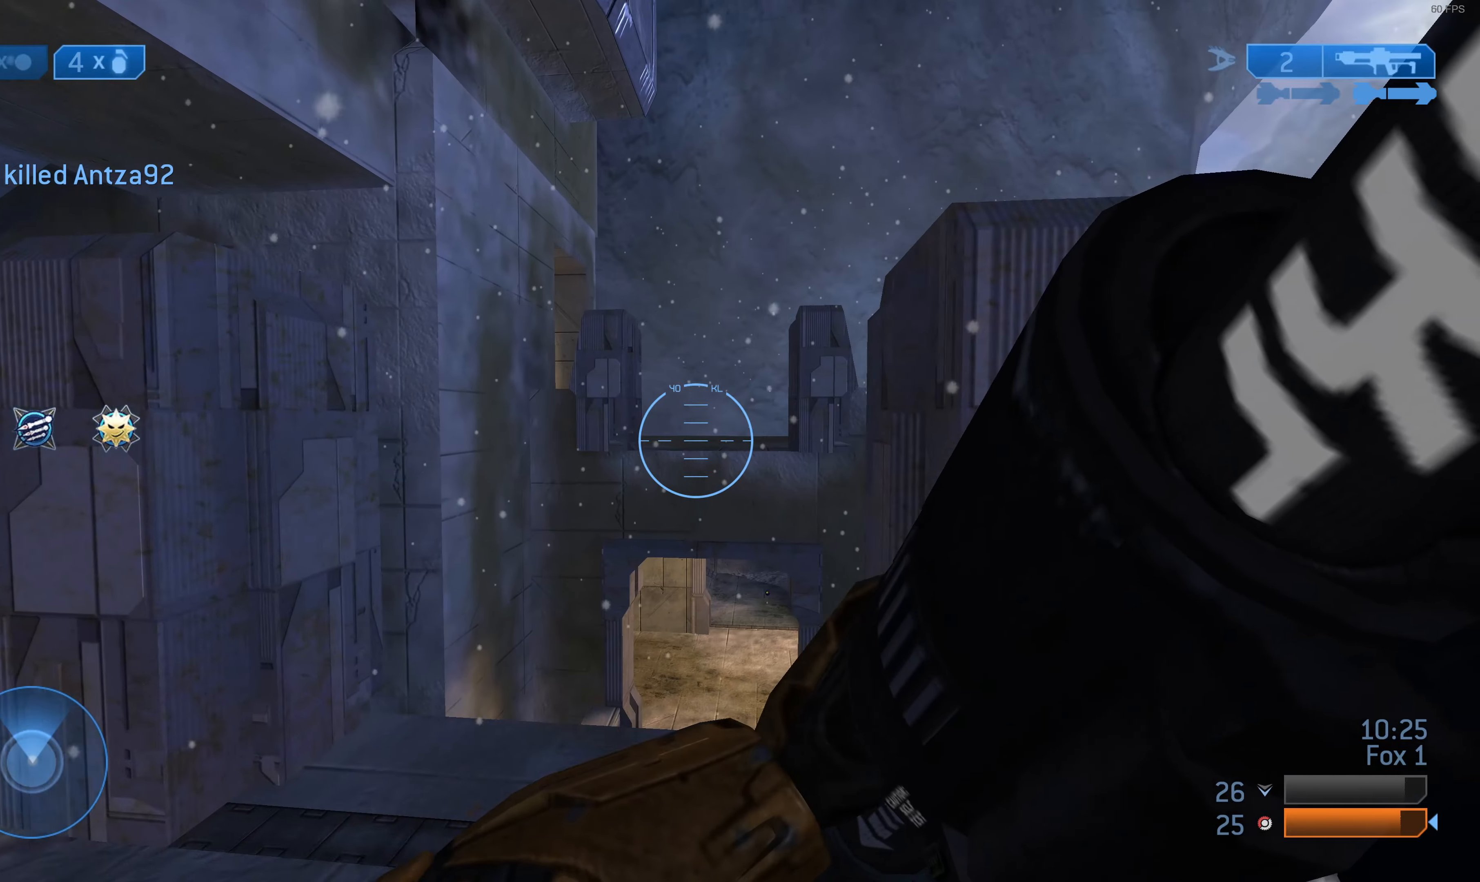
Gameplay with a controller (PlayStation layout); each line is a JSON object with the inputs held at the frame after it. "events" lists button and stick changes between this image and that frame as [ms after this image, input, new state], when the widget could be followed in between.
{"buttons": [], "left_stick": "up", "right_stick": "center", "events": []}
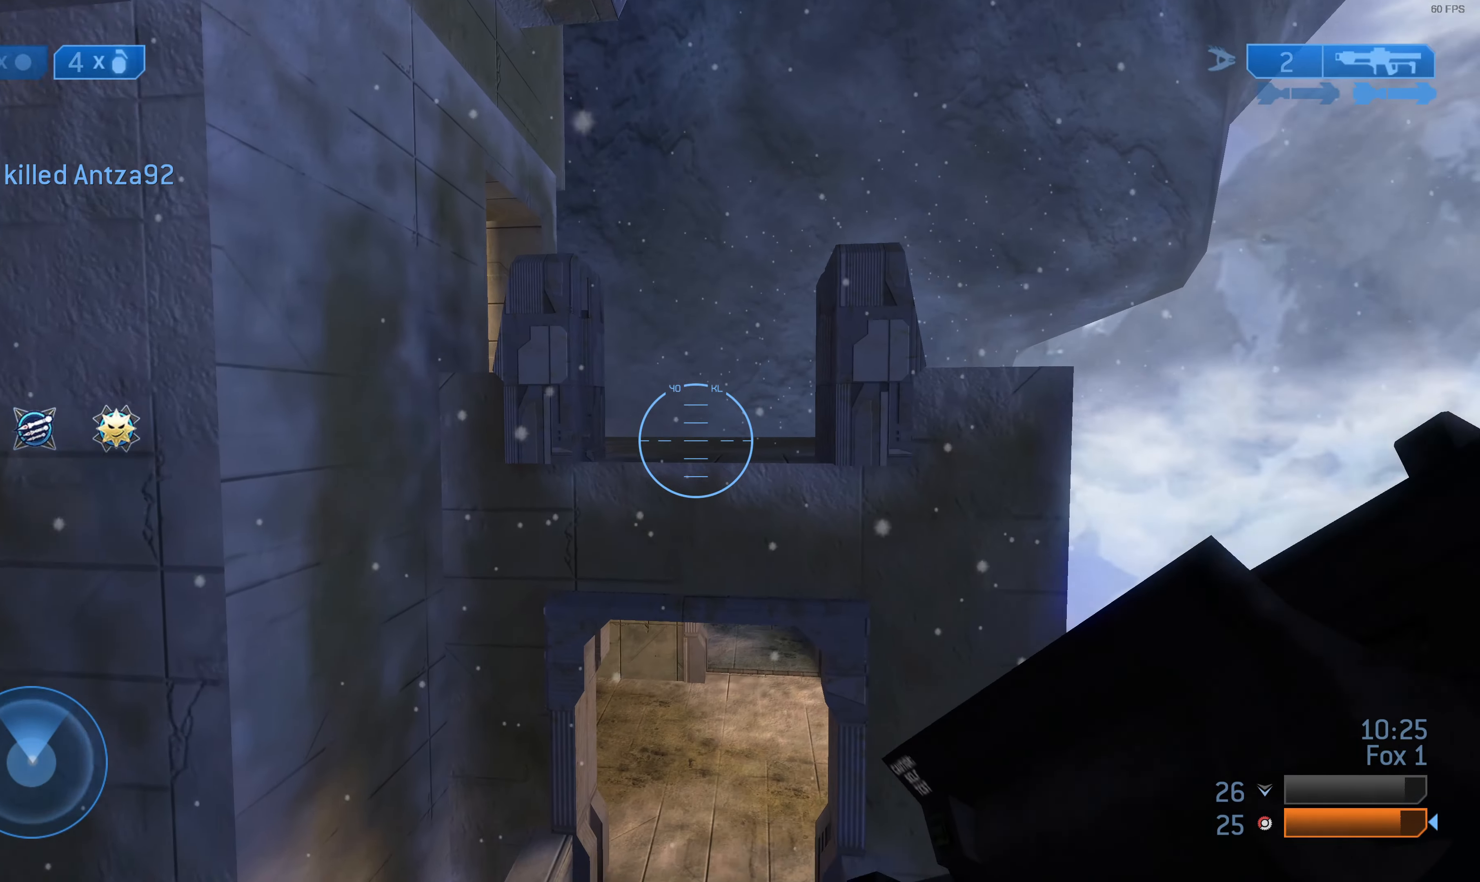
{"buttons": [], "left_stick": "up", "right_stick": "right", "events": [[500, "right_stick", "right"]]}
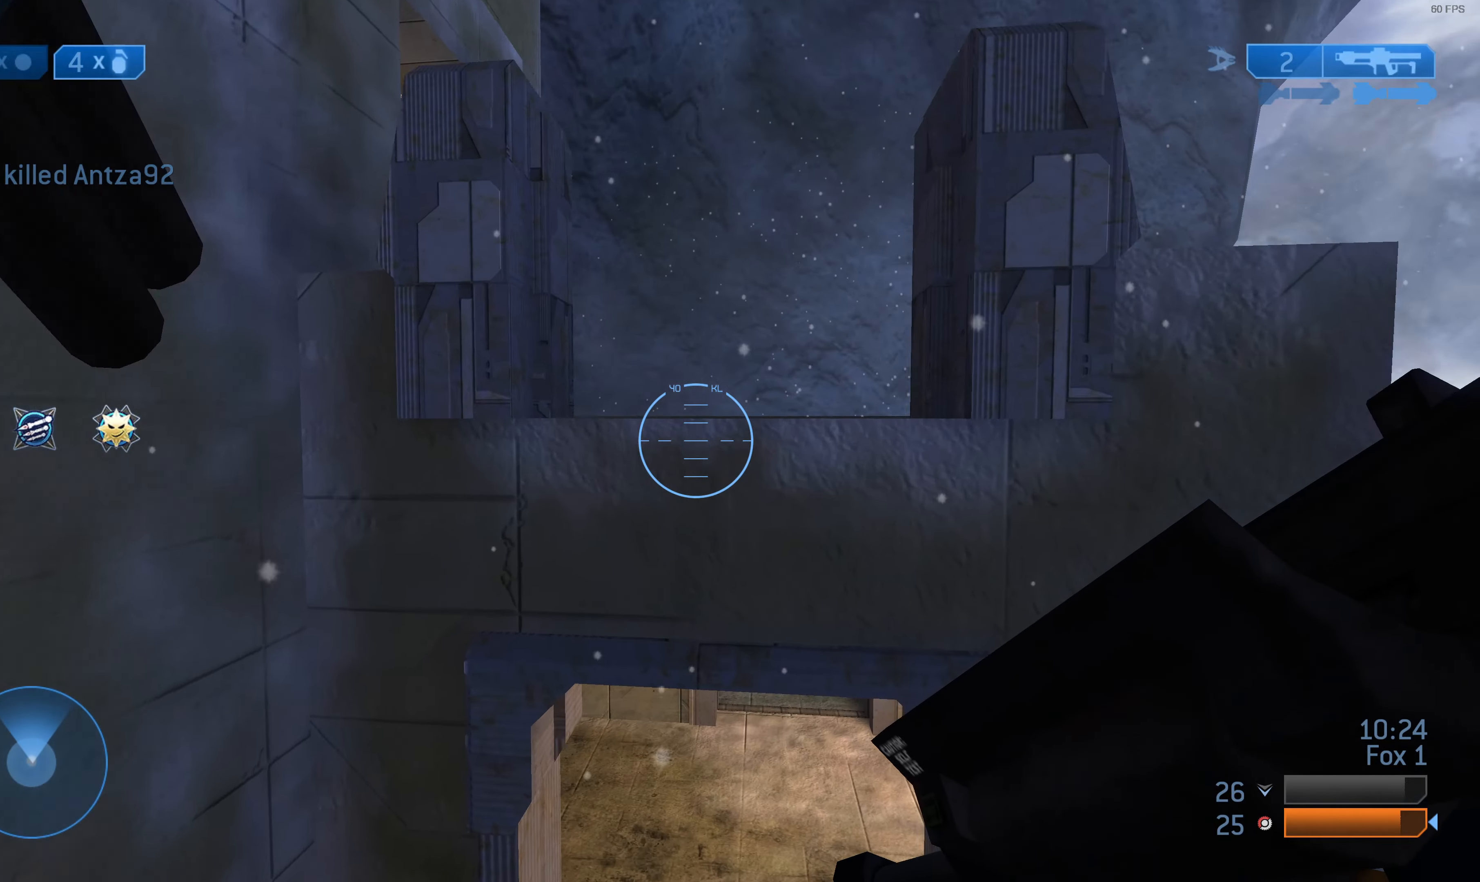
{"buttons": [], "left_stick": "up", "right_stick": "center", "events": [[133, "right_stick", "center"]]}
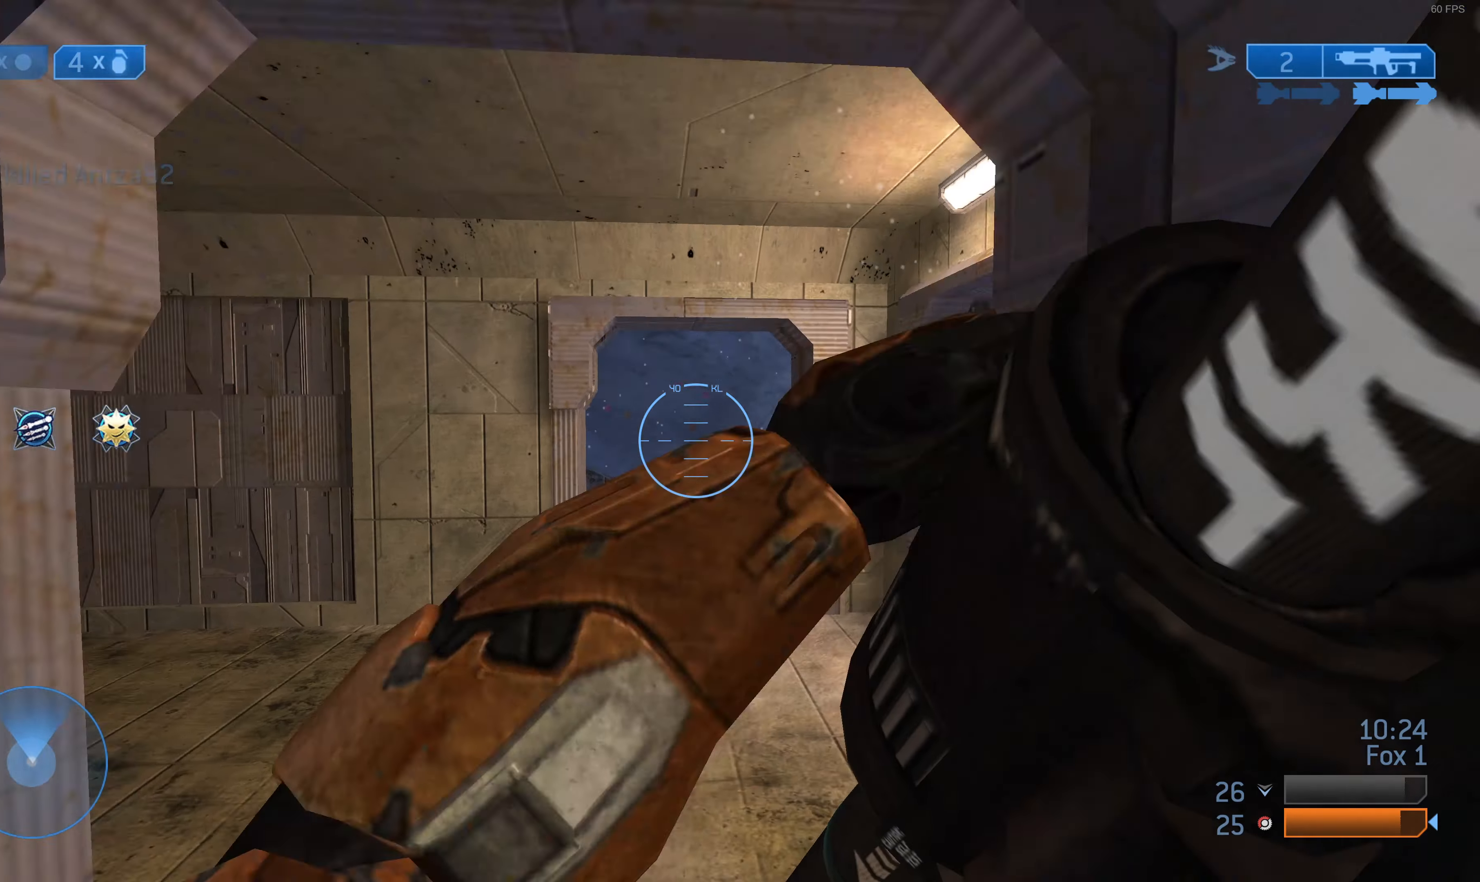
{"buttons": [], "left_stick": "up", "right_stick": "center", "events": []}
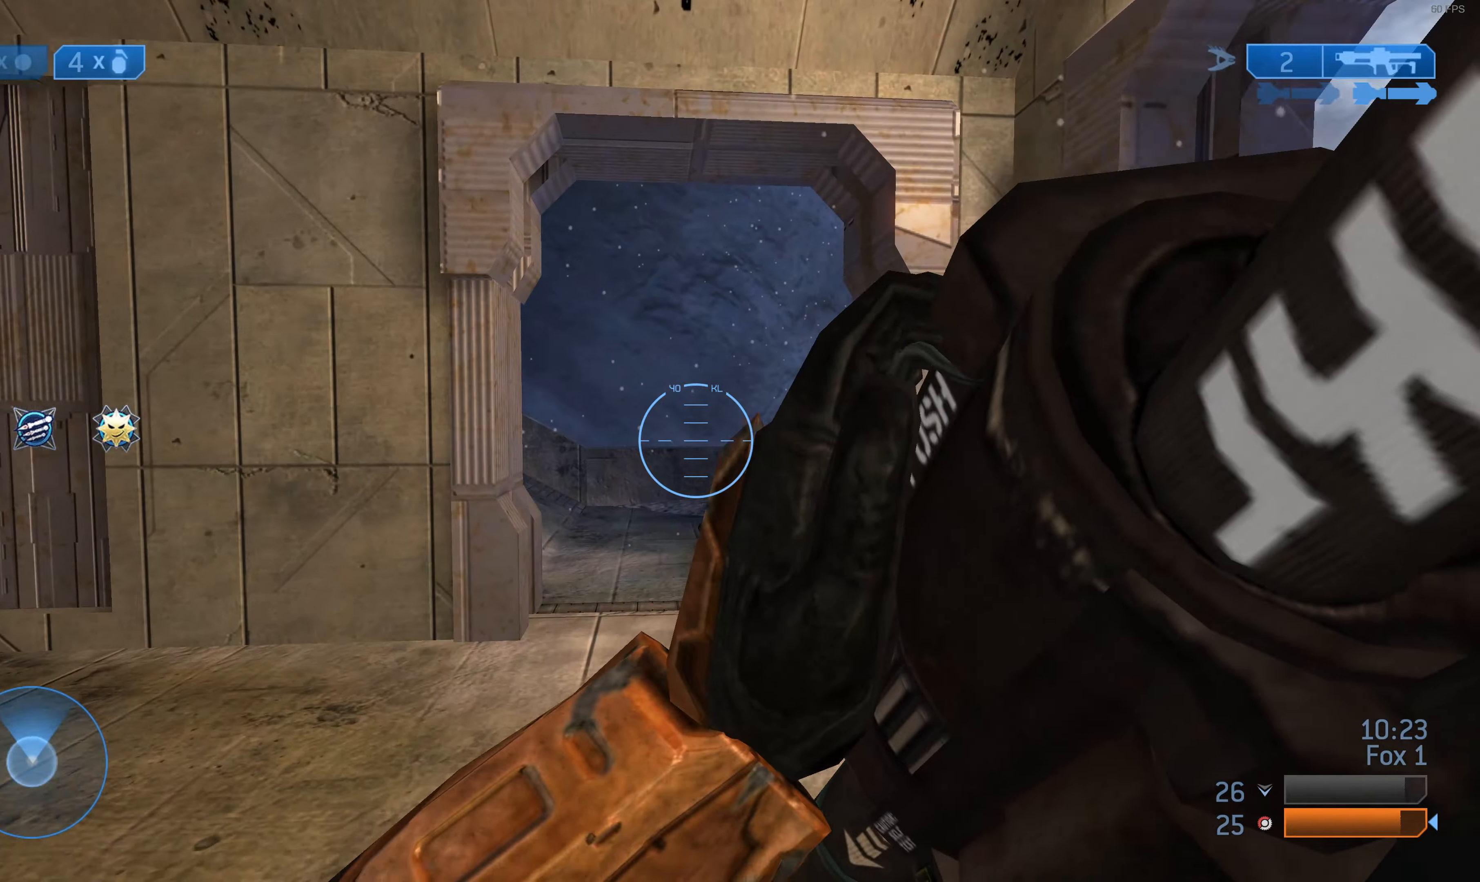
{"buttons": [], "left_stick": "up", "right_stick": "center", "events": []}
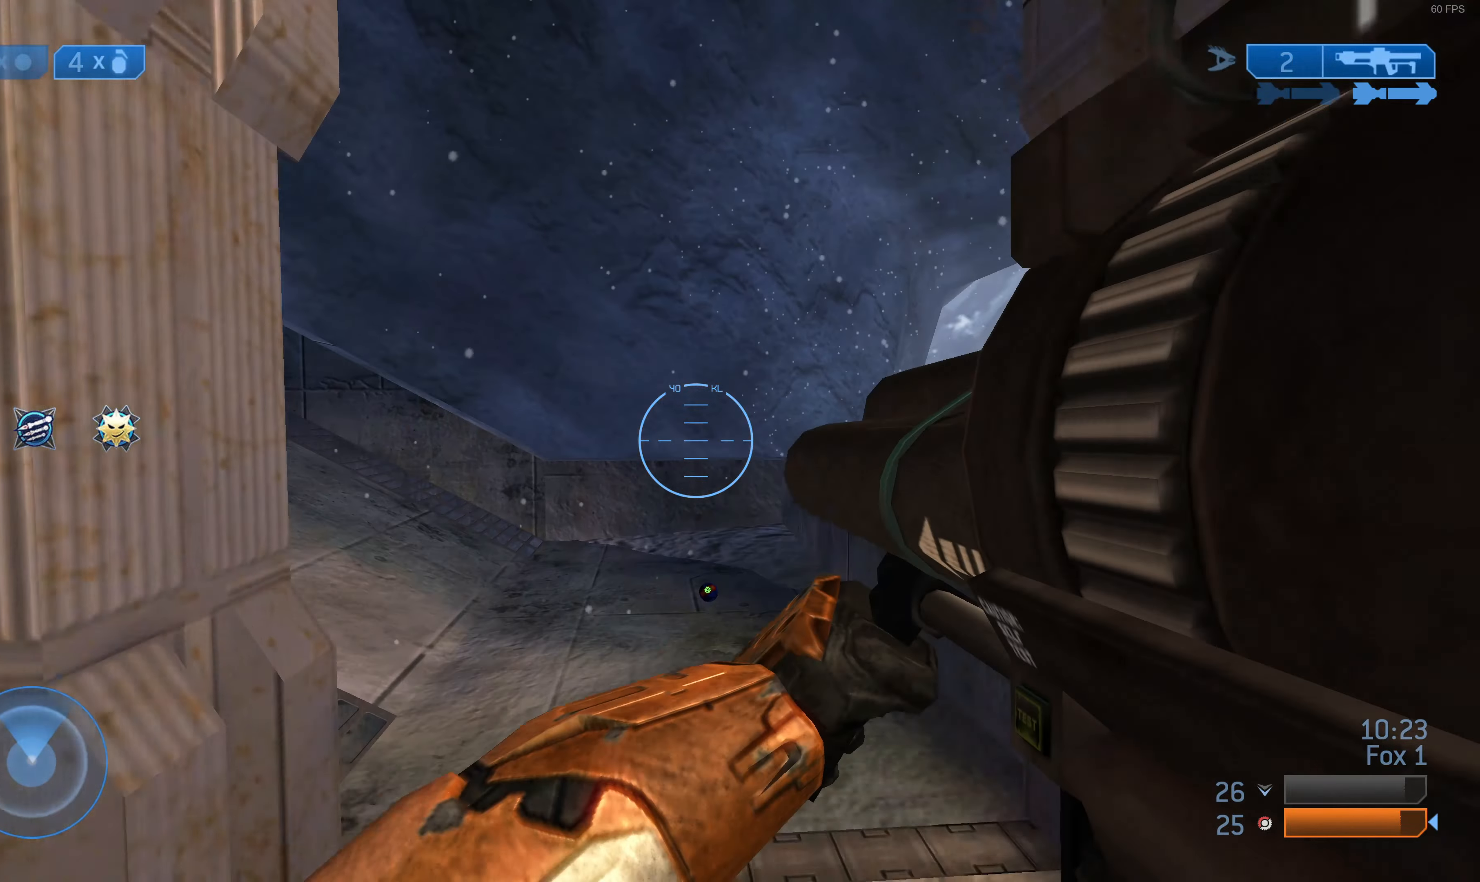
{"buttons": [], "left_stick": "up", "right_stick": "left", "events": [[500, "right_stick", "left"]]}
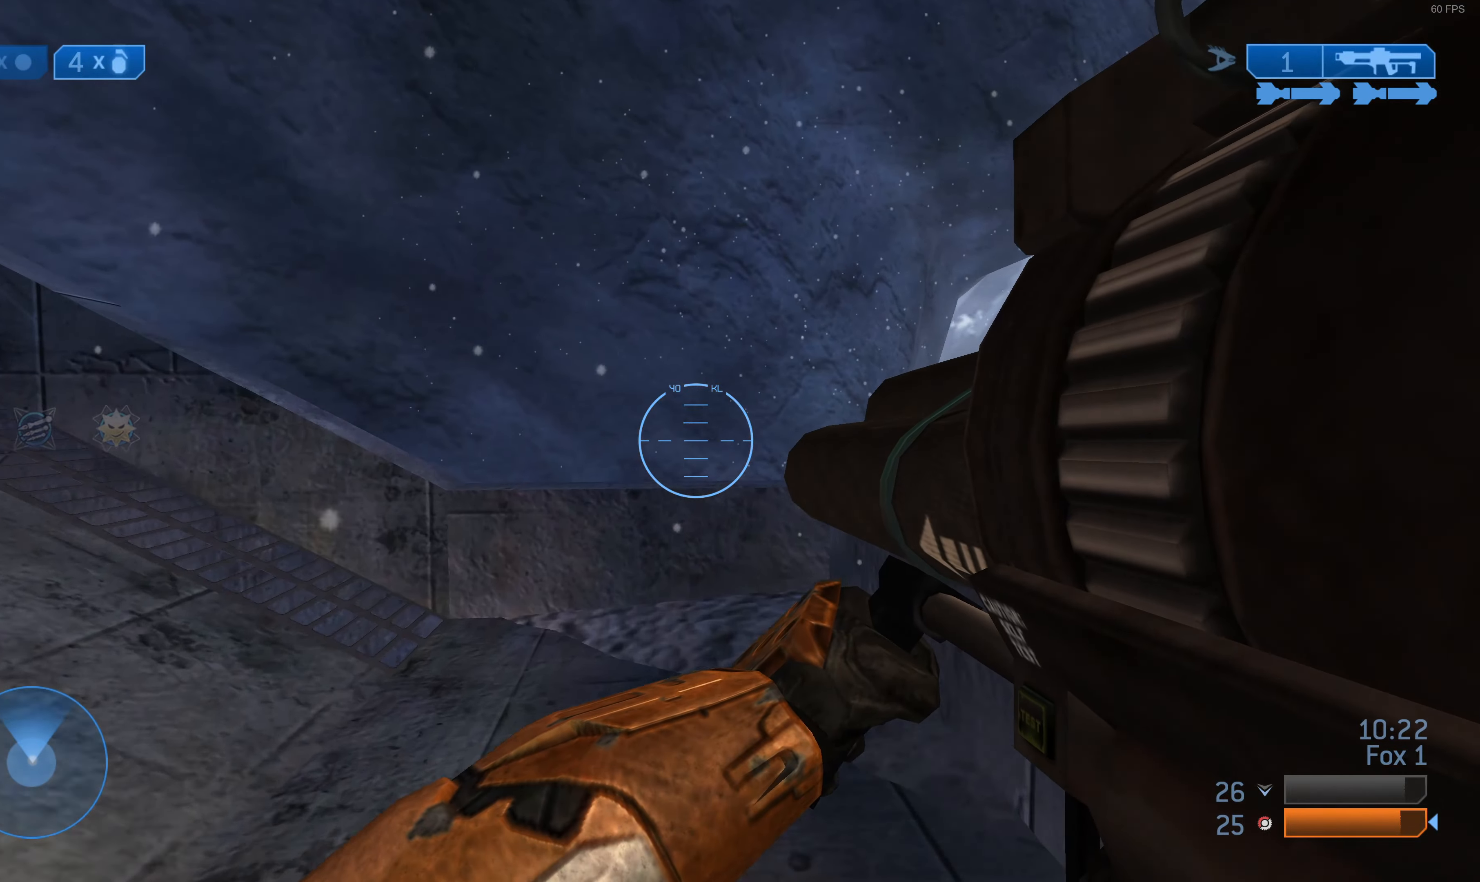
{"buttons": [], "left_stick": "up", "right_stick": "center", "events": [[500, "right_stick", "center"]]}
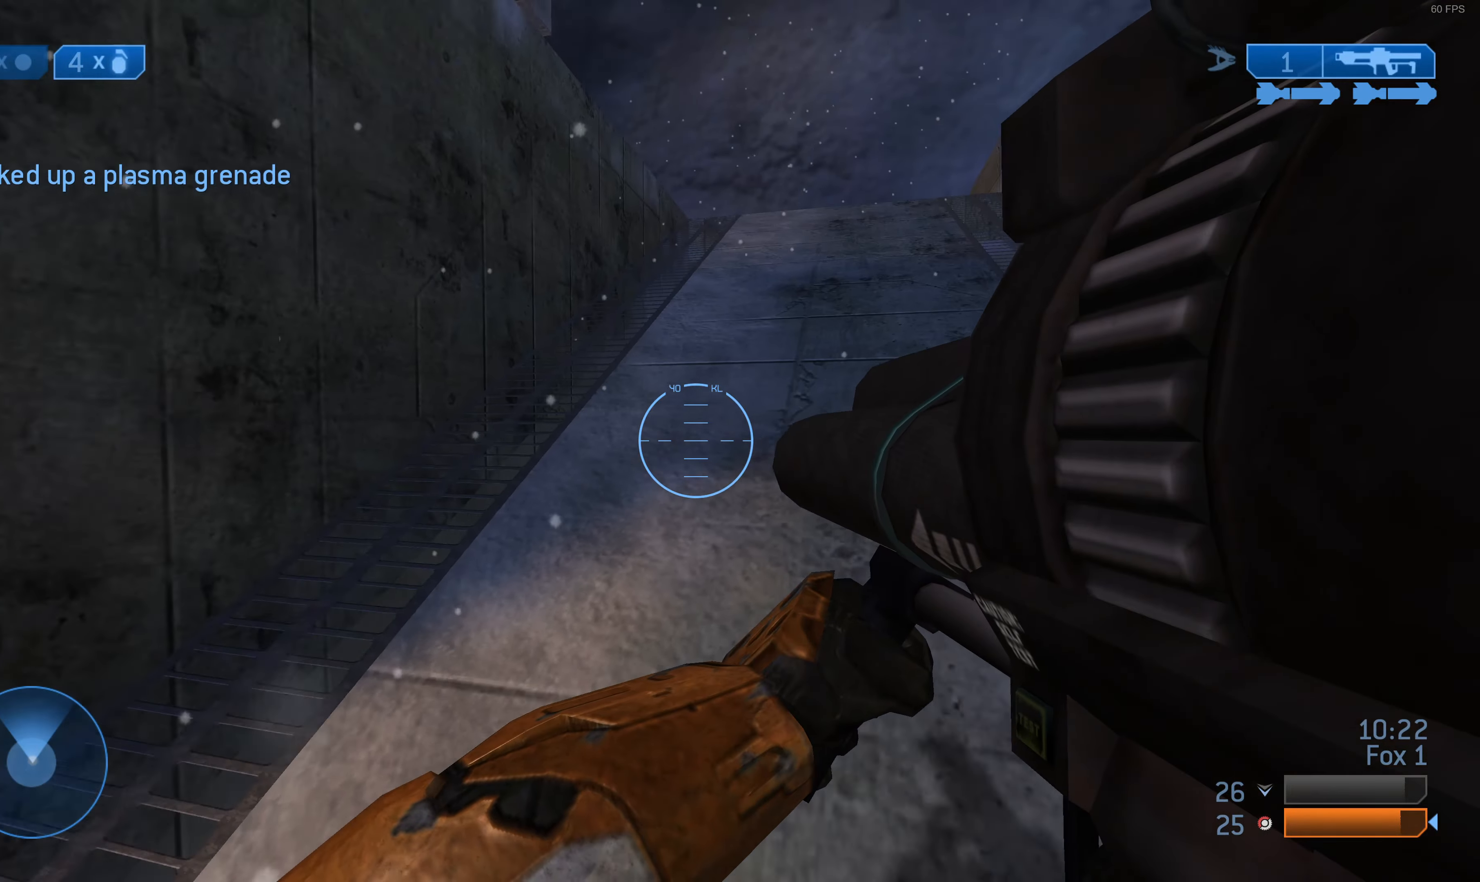
{"buttons": [], "left_stick": "up-right", "right_stick": "center", "events": [[300, "DPAD_LEFT", "down"], [367, "DPAD_LEFT", "up"], [500, "left_stick", "up-right"]]}
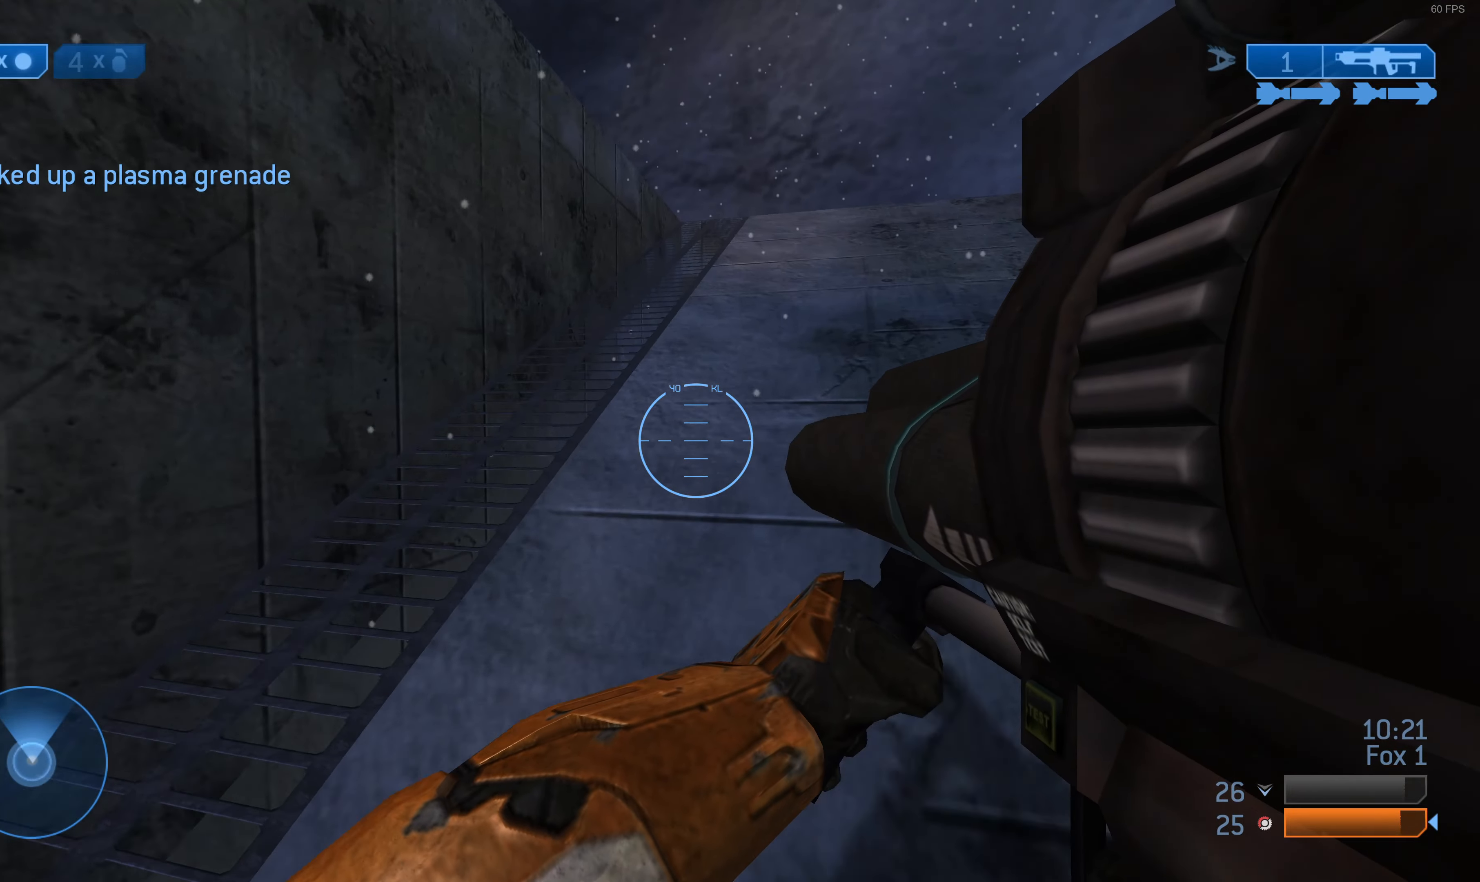
{"buttons": [], "left_stick": "up-right", "right_stick": "center", "events": [[234, "right_stick", "left"], [367, "right_stick", "center"]]}
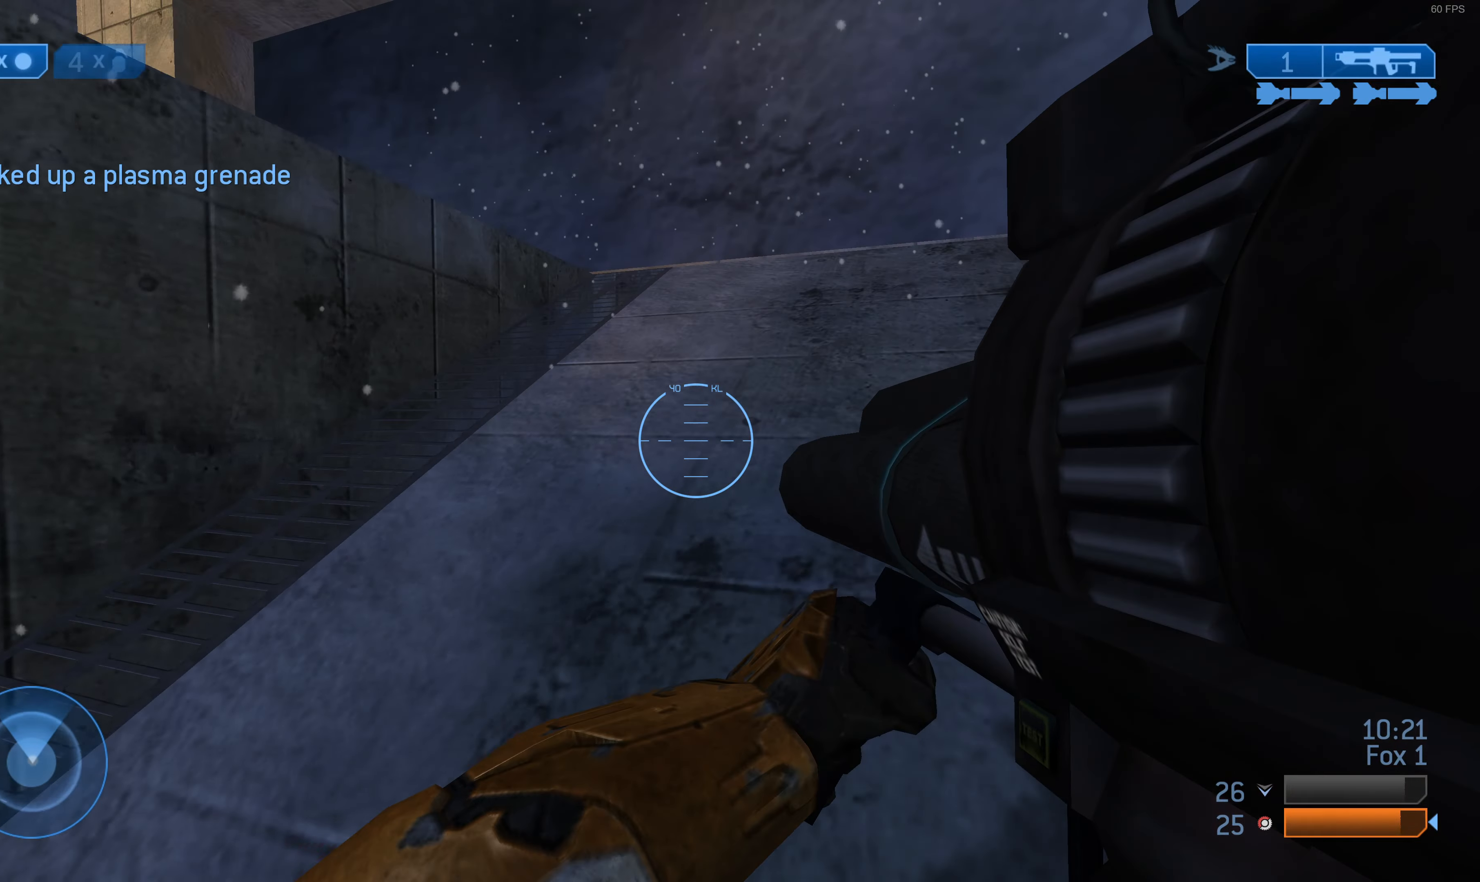
{"buttons": [], "left_stick": "up-right", "right_stick": "center", "events": [[134, "right_stick", "left"], [434, "right_stick", "center"]]}
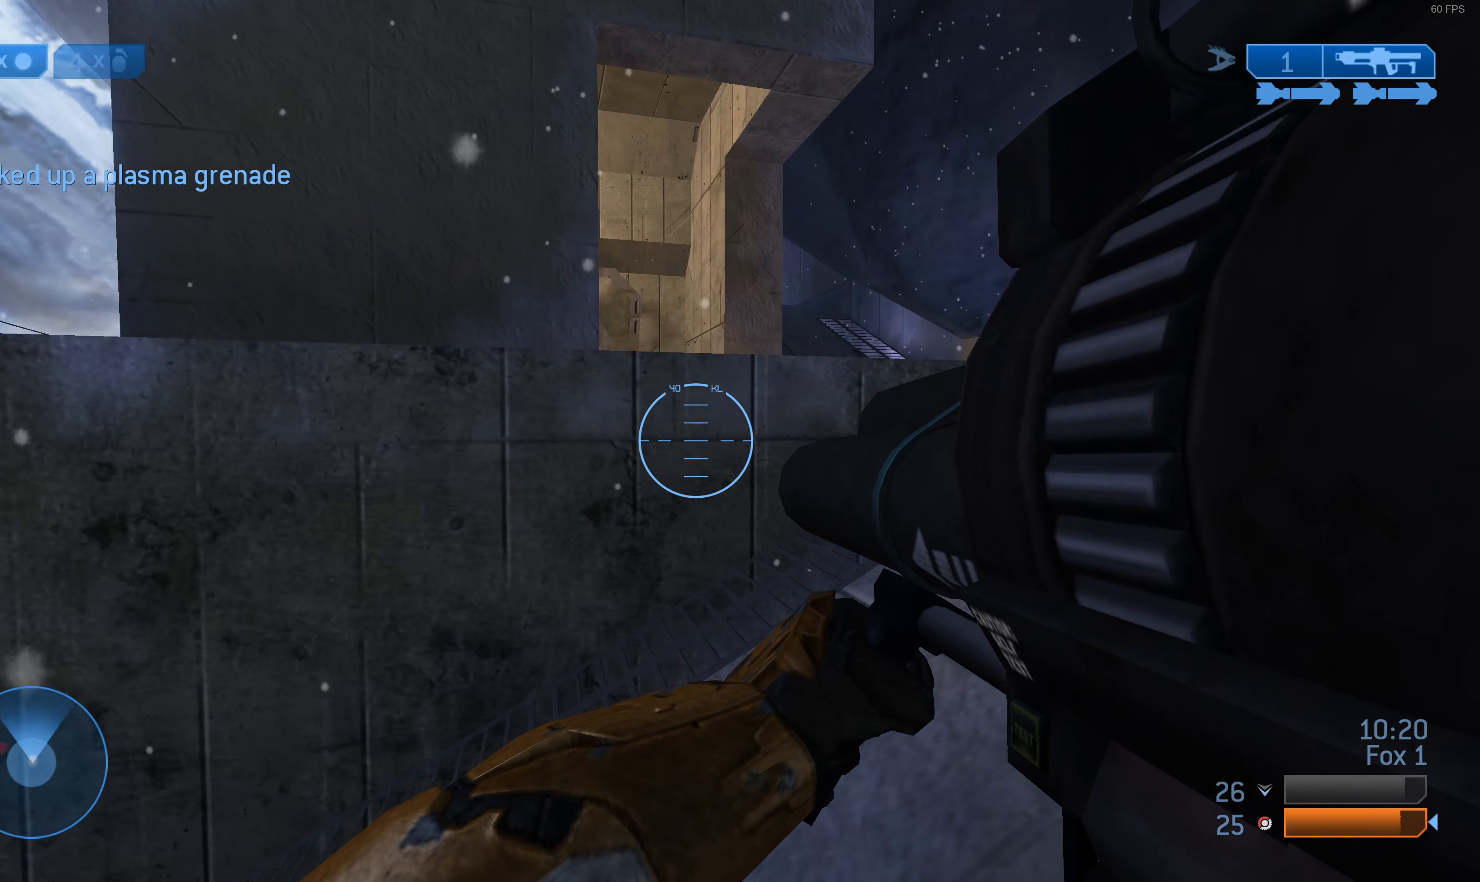
{"buttons": [], "left_stick": "up-right", "right_stick": "center", "events": [[134, "right_stick", "left"], [267, "right_stick", "center"]]}
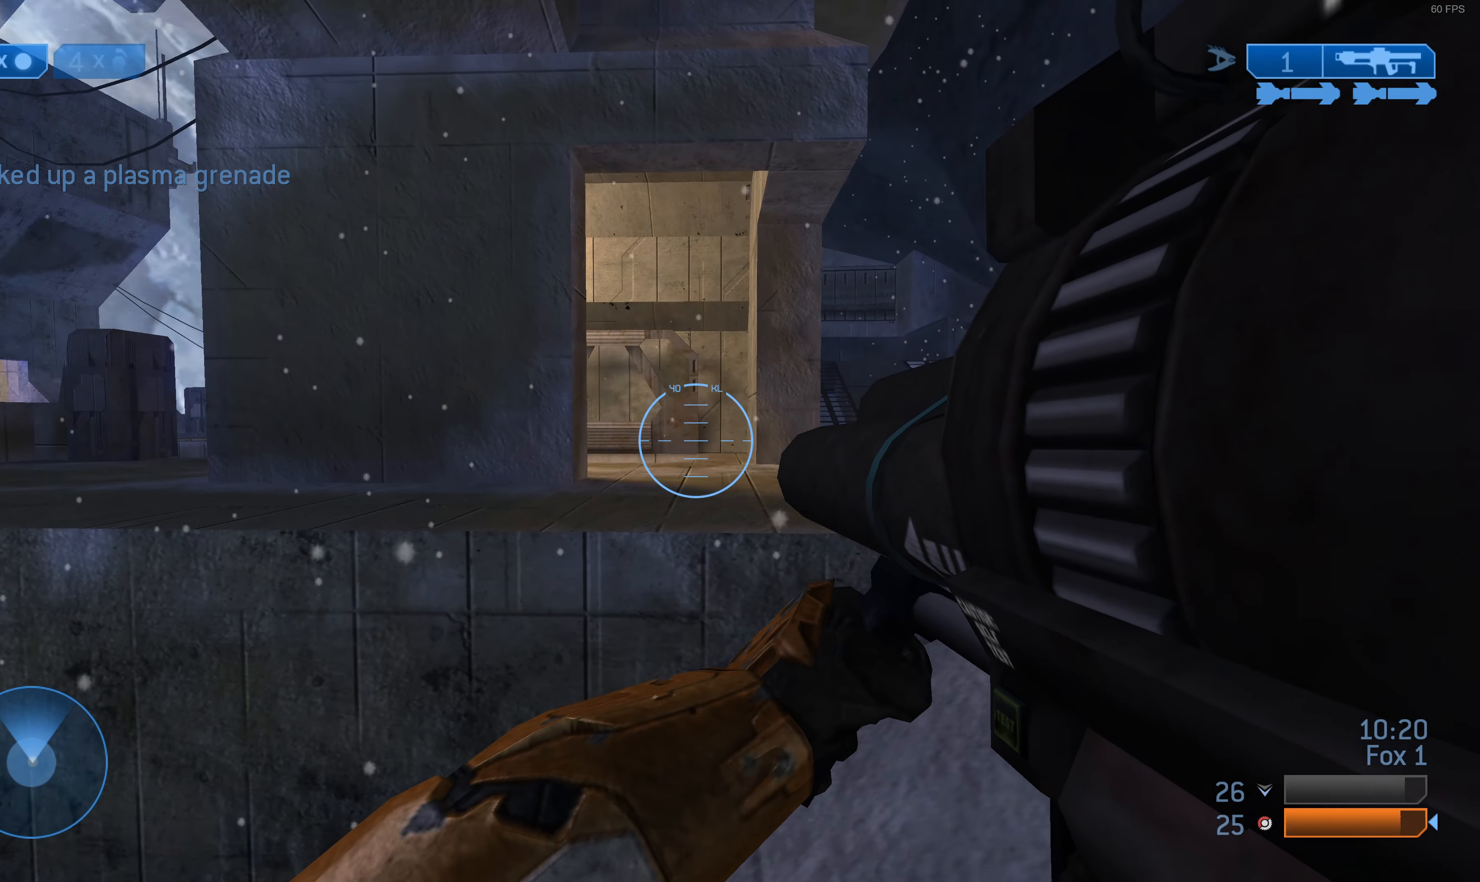
{"buttons": [], "left_stick": "up-right", "right_stick": "center", "events": [[34, "right_stick", "up-left"], [267, "right_stick", "center"]]}
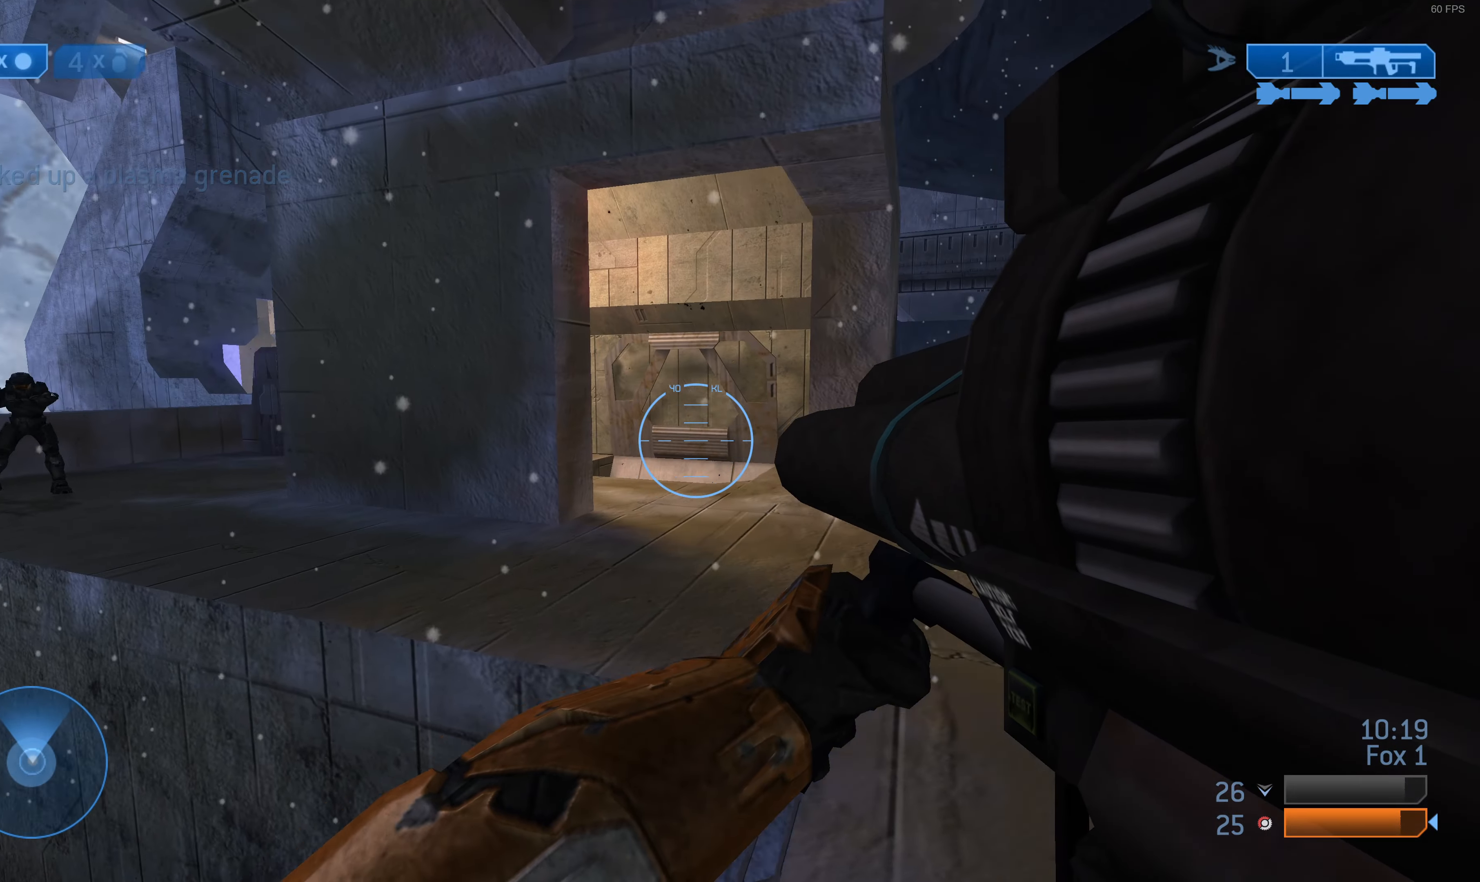
{"buttons": [], "left_stick": "center", "right_stick": "left", "events": [[200, "right_stick", "up-left"], [334, "right_stick", "left"], [500, "left_stick", "center"]]}
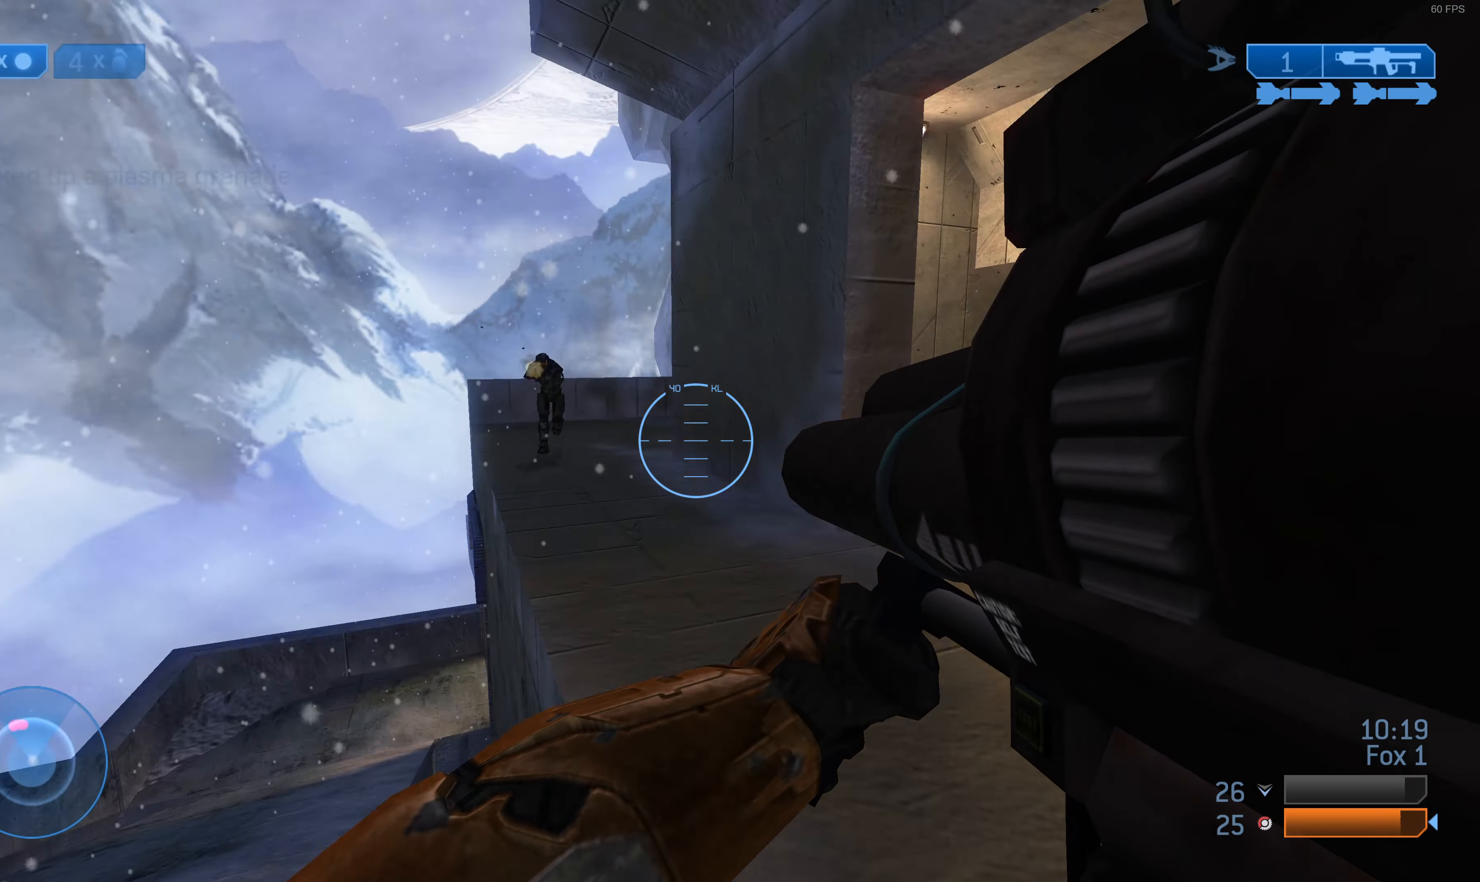
{"buttons": [], "left_stick": "down", "right_stick": "center", "events": [[34, "left_stick", "up-right"], [67, "R2", "down"], [100, "right_stick", "center"], [200, "R2", "up"], [200, "left_stick", "right"], [367, "left_stick", "down-right"], [467, "left_stick", "down"]]}
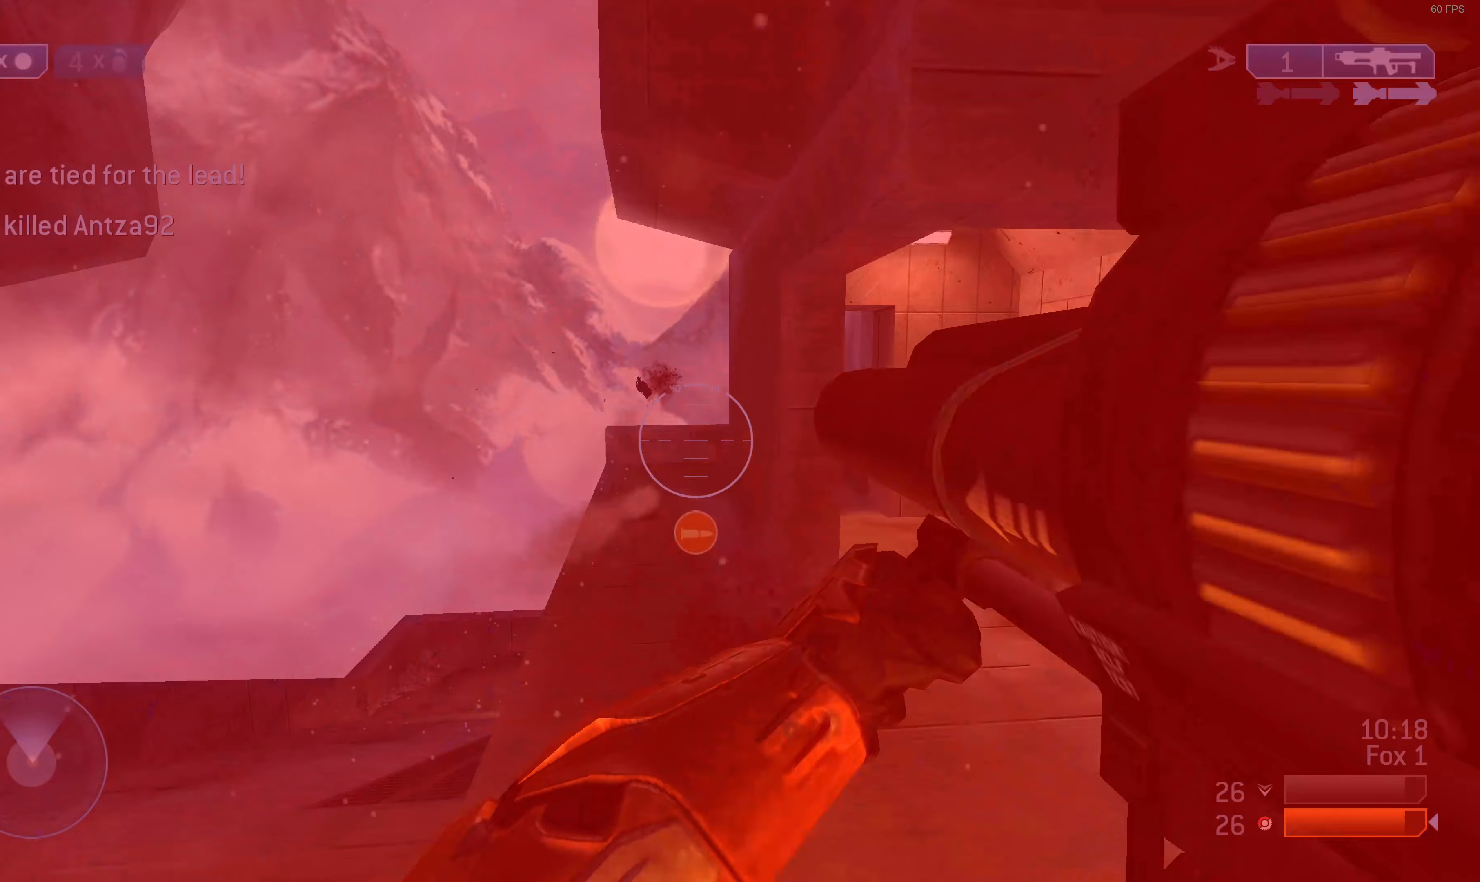
{"buttons": [], "left_stick": "center", "right_stick": "center", "events": [[133, "left_stick", "left"], [267, "left_stick", "center"]]}
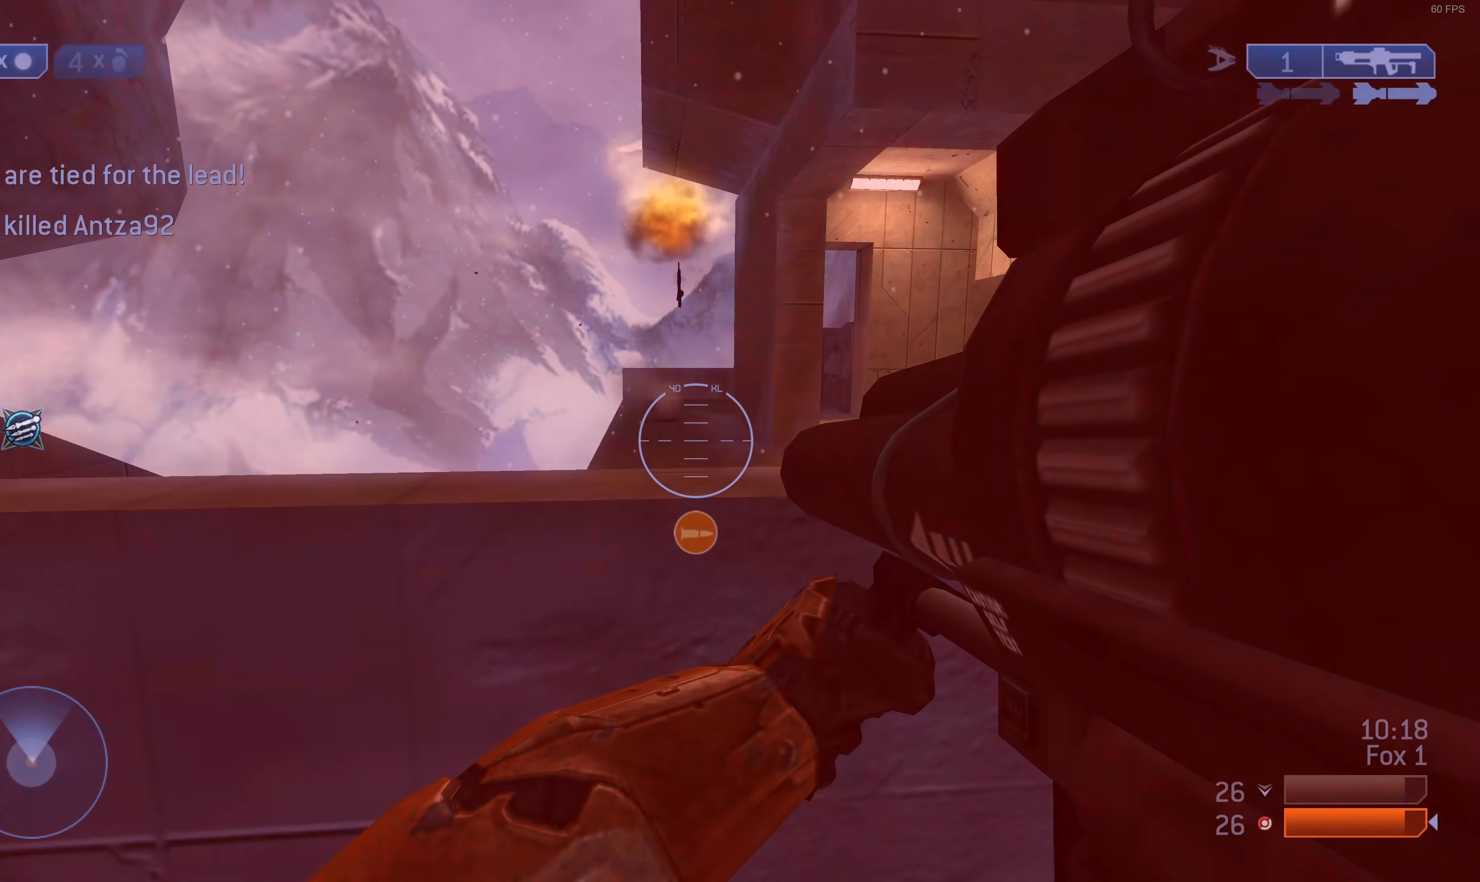
{"buttons": [], "left_stick": "center", "right_stick": "down", "events": [[67, "left_stick", "up-left"], [300, "left_stick", "center"], [400, "right_stick", "down"]]}
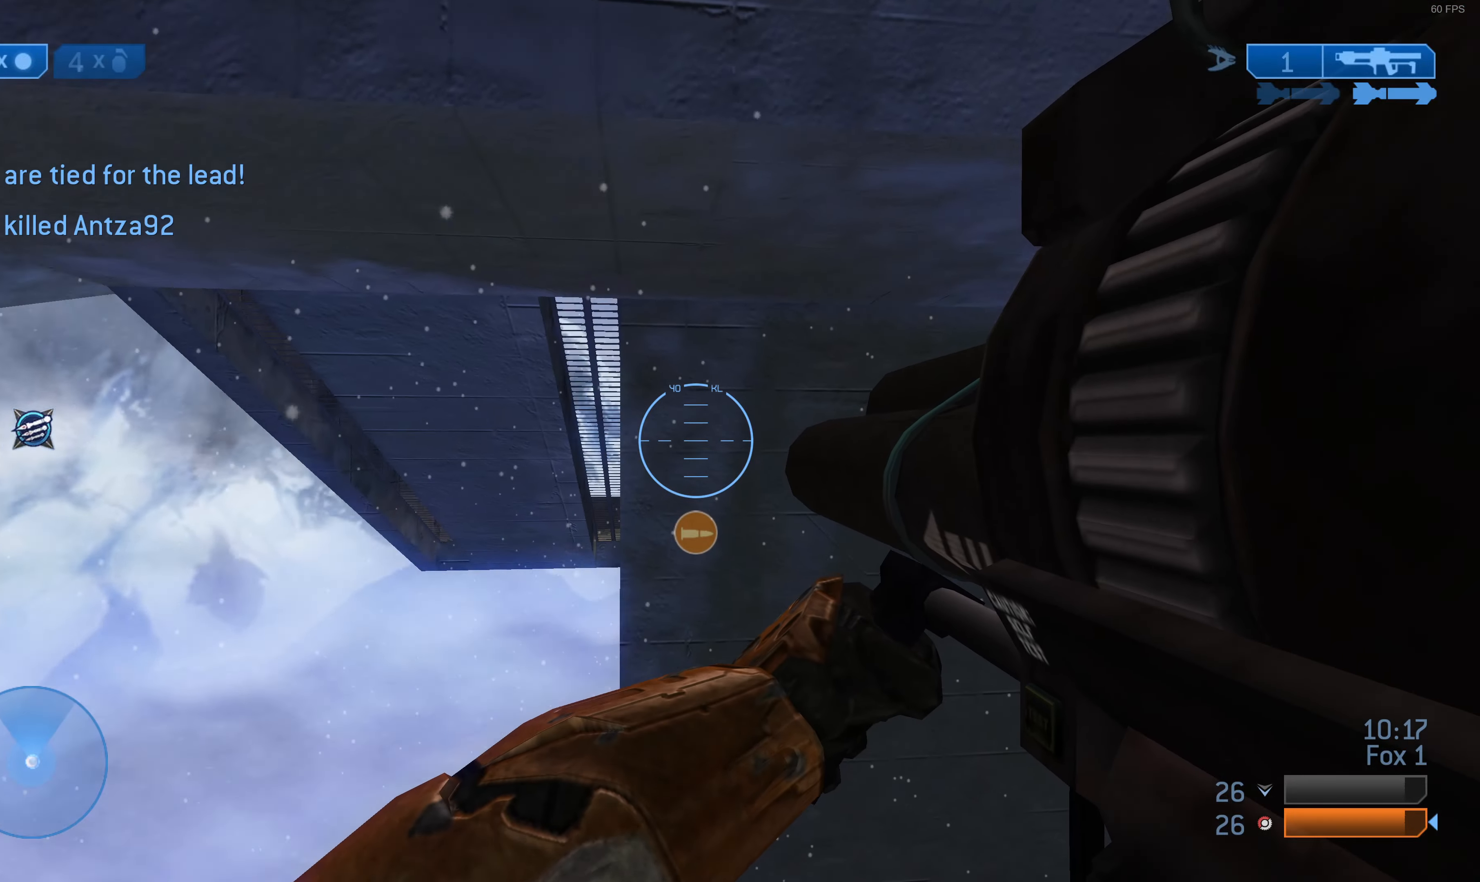
{"buttons": [], "left_stick": "center", "right_stick": "down-right", "events": [[333, "right_stick", "down-right"]]}
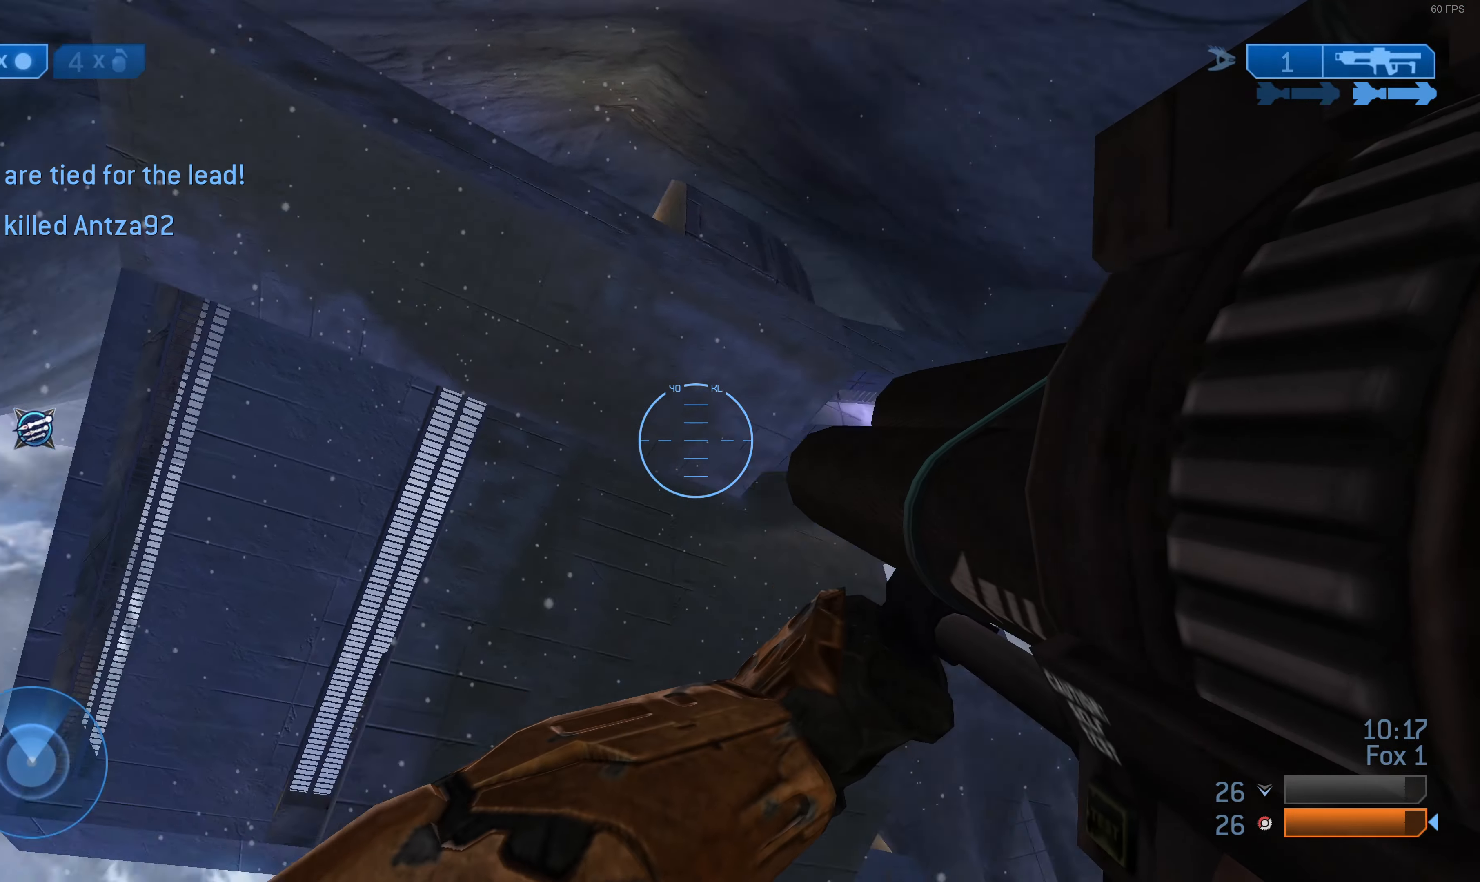
{"buttons": [], "left_stick": "center", "right_stick": "center", "events": [[167, "L2", "down"], [300, "L2", "up"], [333, "right_stick", "center"]]}